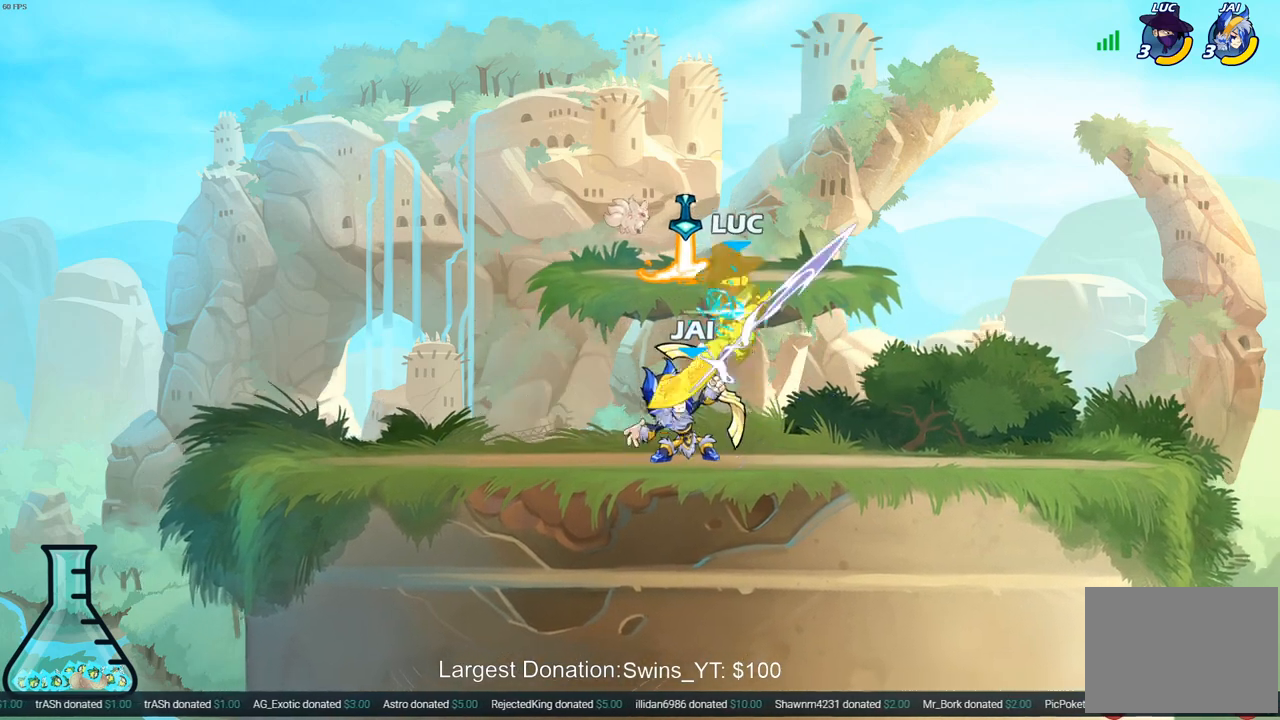
Gameplay with a controller (PlayStation layout); each line is a JSON object with the inputs held at the frame after it. "events" lists button and stick changes between this image and that frame as [ms after this image, input, new state], when the widget could be followed in between. Not read: L3 R3.
{"buttons": ["R2"], "left_stick": "up-right", "right_stick": "center", "events": [[50, "left_stick", "down-left"], [117, "CROSS", "up"], [300, "R2", "up"], [300, "left_stick", "up-right"], [433, "R2", "down"]]}
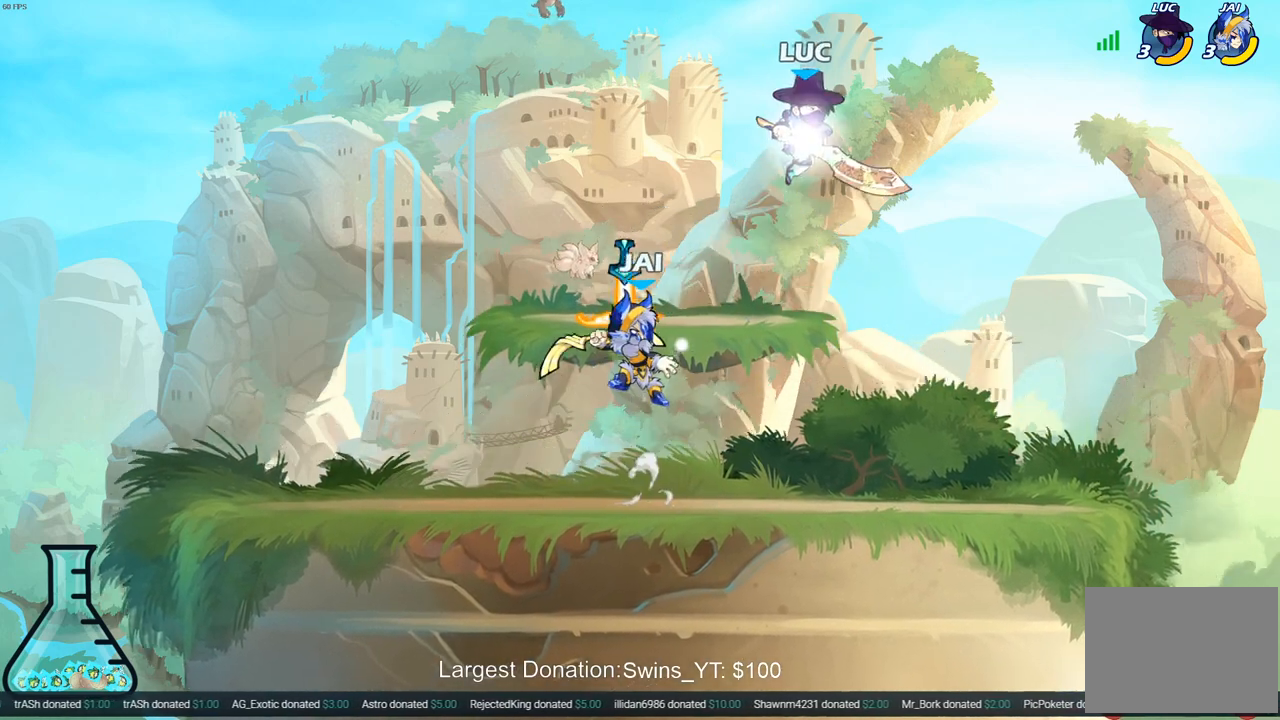
{"buttons": ["SQUARE"], "left_stick": "left", "right_stick": "center", "events": [[133, "R2", "up"], [150, "left_stick", "left"], [450, "SQUARE", "down"]]}
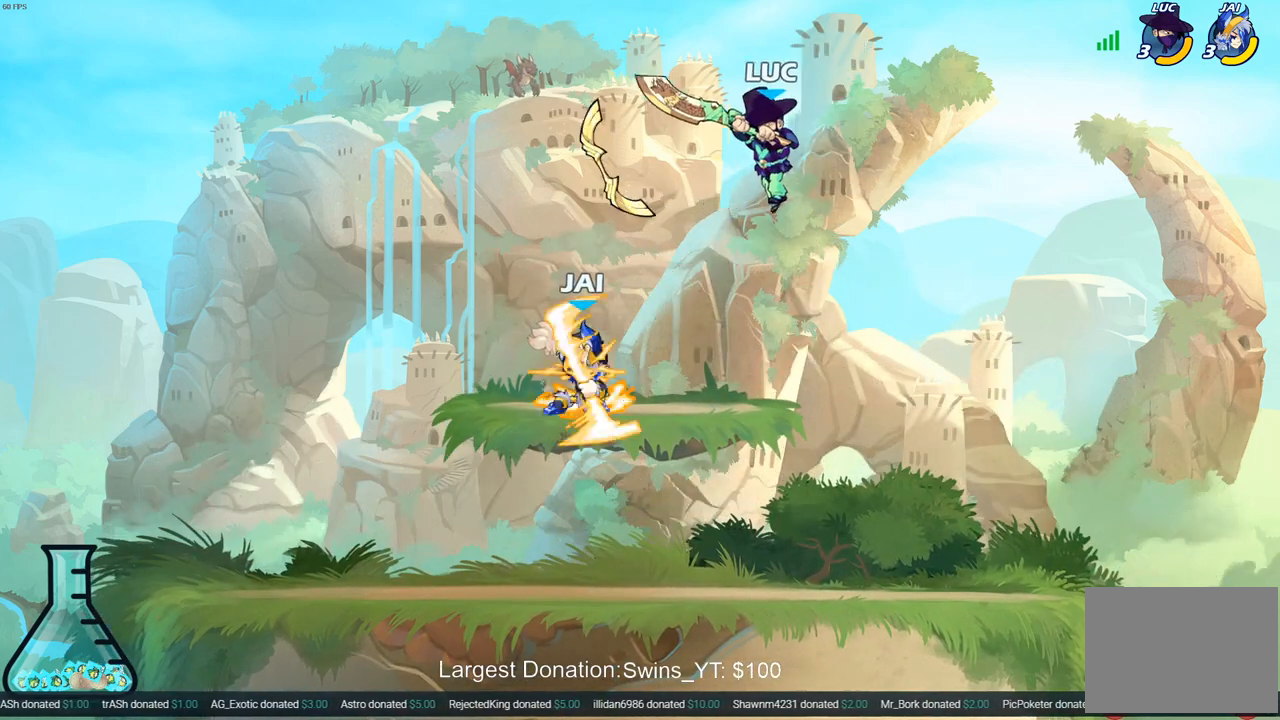
{"buttons": [], "left_stick": "left", "right_stick": "center", "events": [[50, "SQUARE", "up"]]}
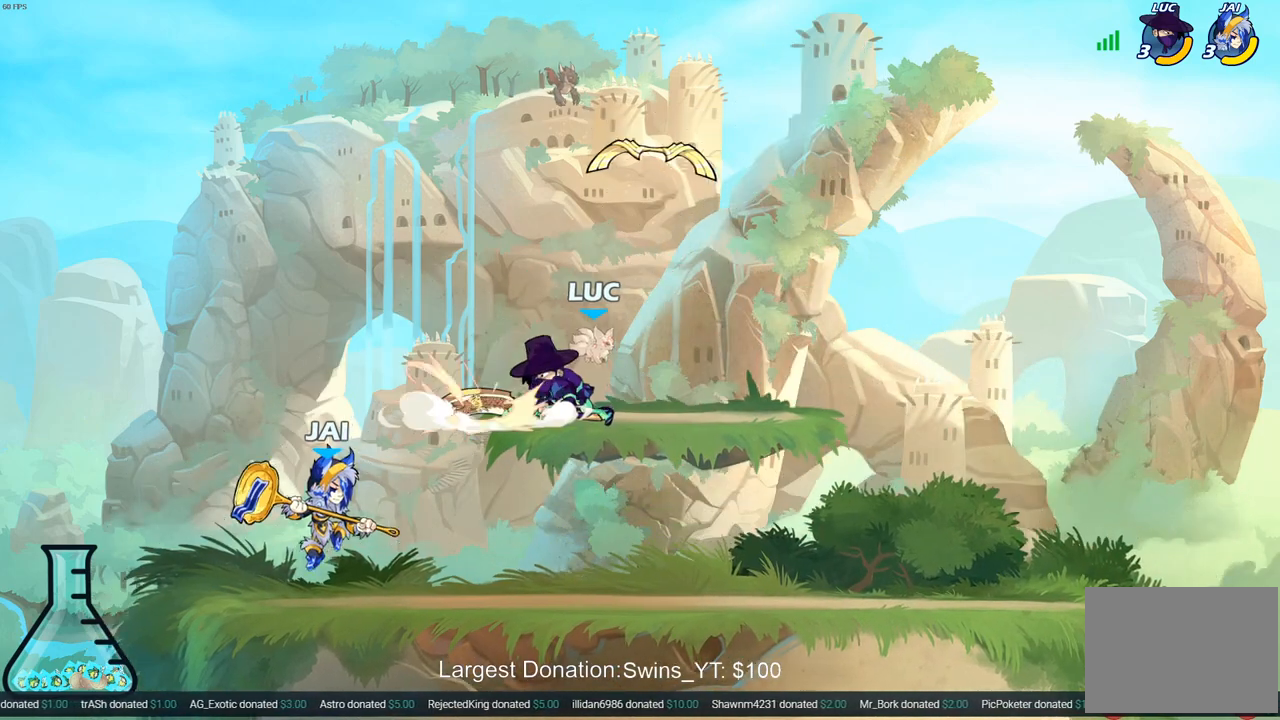
{"buttons": ["CIRCLE"], "left_stick": "down", "right_stick": "center", "events": [[200, "left_stick", "down-left"], [217, "CROSS", "down"], [267, "CIRCLE", "down"], [300, "CROSS", "up"], [500, "left_stick", "down"]]}
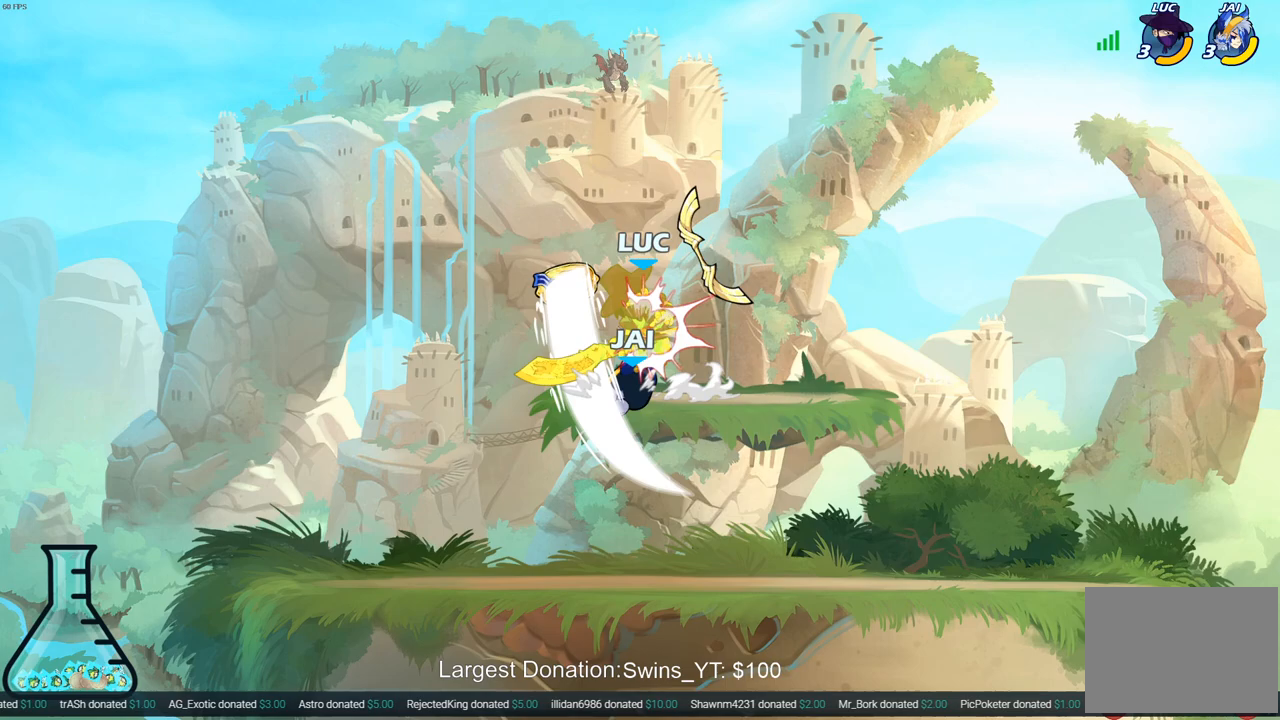
{"buttons": [], "left_stick": "down-left", "right_stick": "center", "events": [[100, "CIRCLE", "up"], [117, "left_stick", "center"], [317, "left_stick", "left"], [400, "left_stick", "down-left"]]}
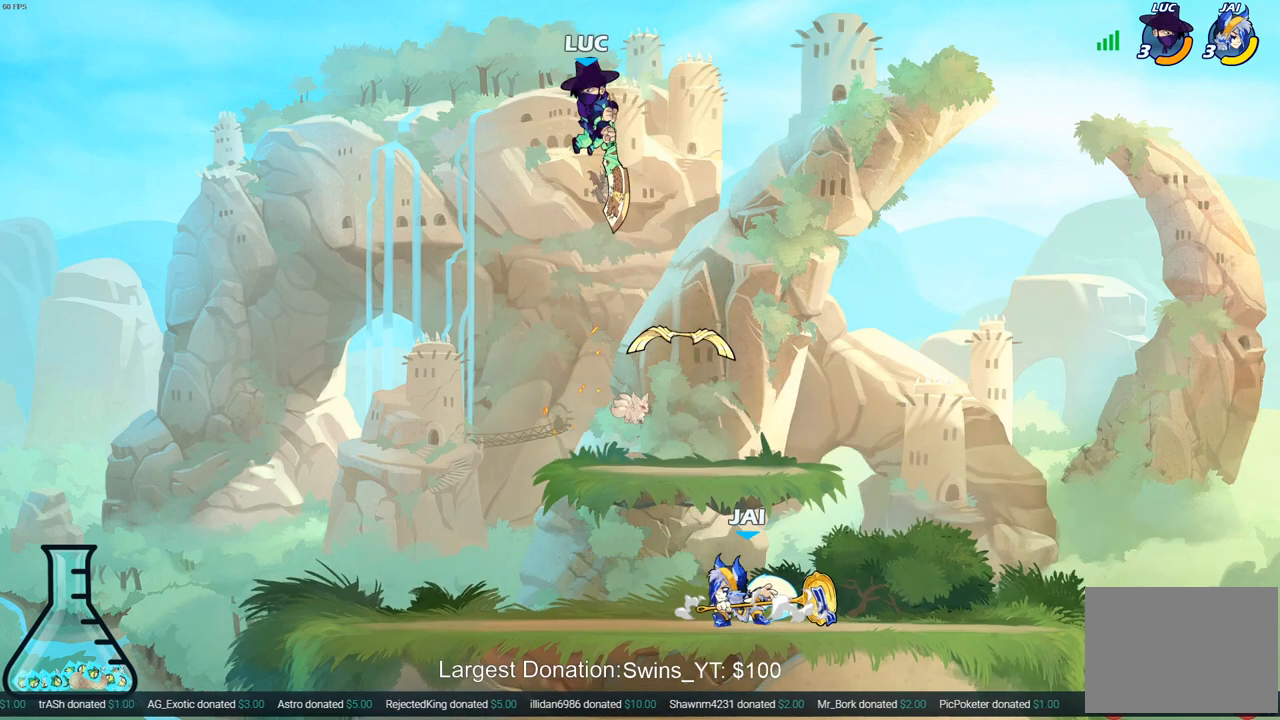
{"buttons": [], "left_stick": "center", "right_stick": "center", "events": [[117, "left_stick", "down-right"], [200, "R1", "down"], [250, "R1", "up"], [300, "left_stick", "center"]]}
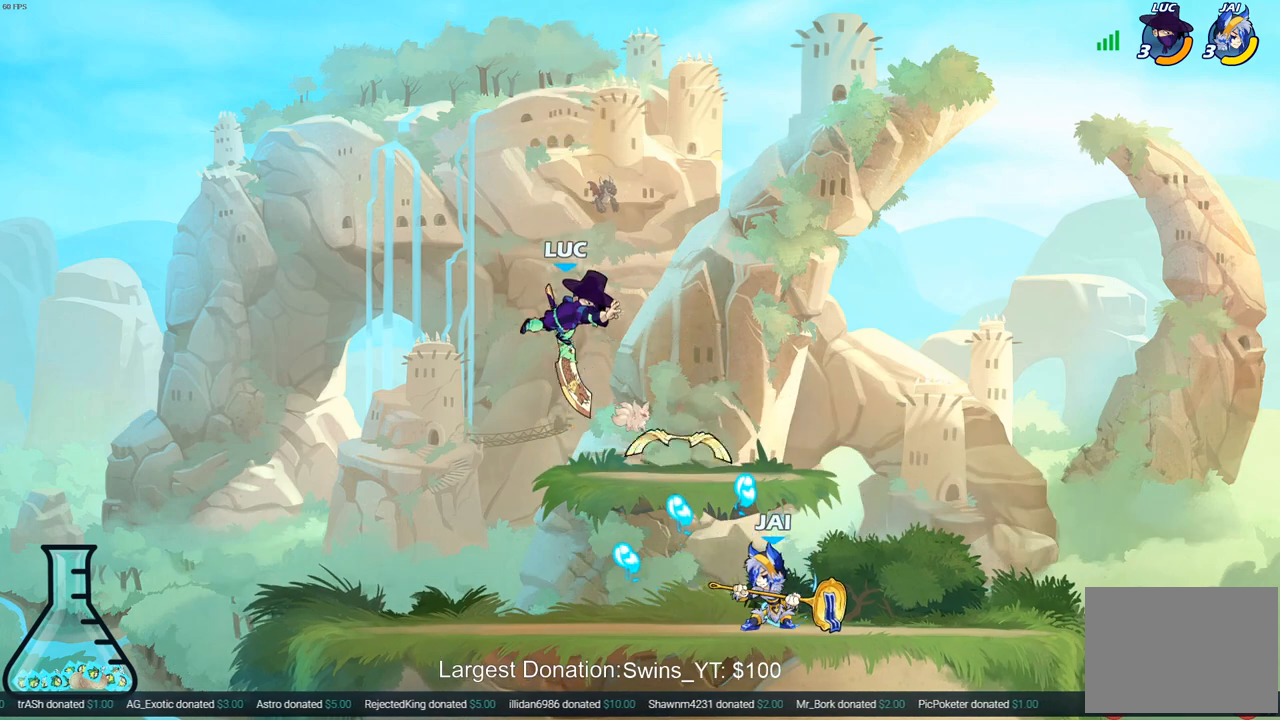
{"buttons": [], "left_stick": "down-left", "right_stick": "center", "events": [[50, "left_stick", "left"], [200, "left_stick", "down-left"], [233, "R1", "down"], [317, "R1", "up"]]}
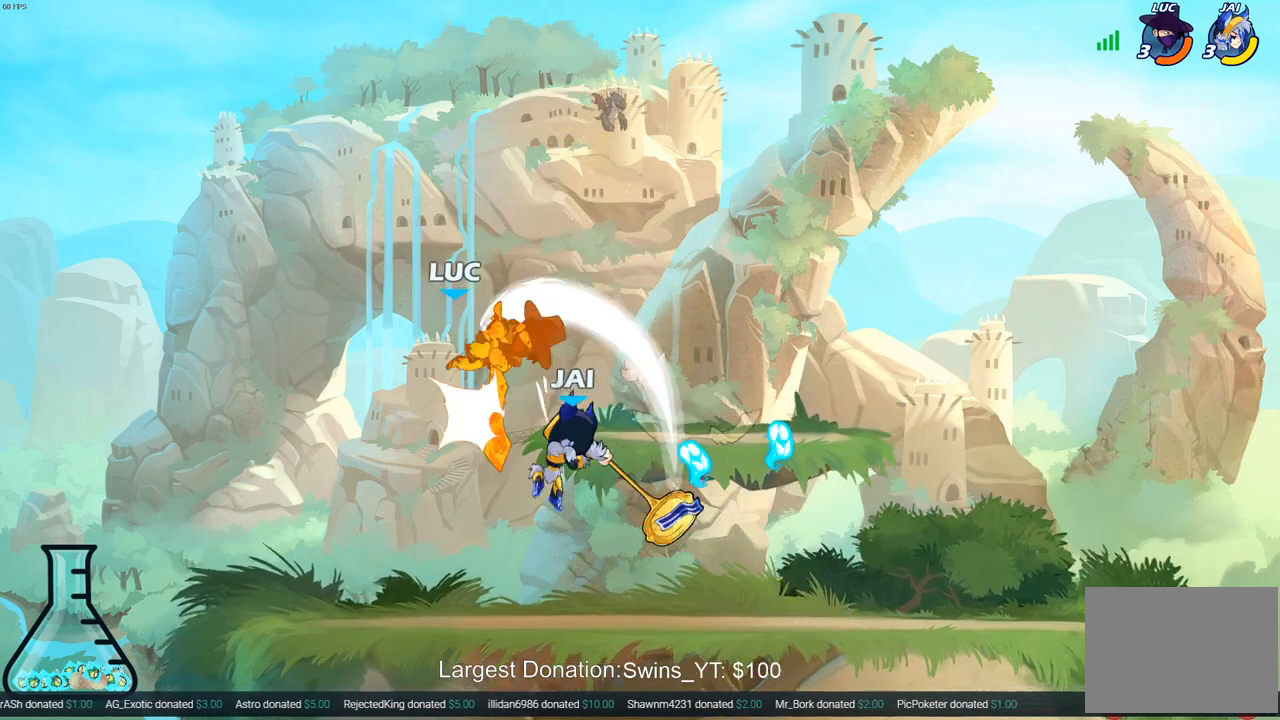
{"buttons": [], "left_stick": "right", "right_stick": "center", "events": [[67, "left_stick", "down-right"], [150, "left_stick", "up-right"], [200, "left_stick", "up-left"], [250, "left_stick", "center"], [400, "left_stick", "right"]]}
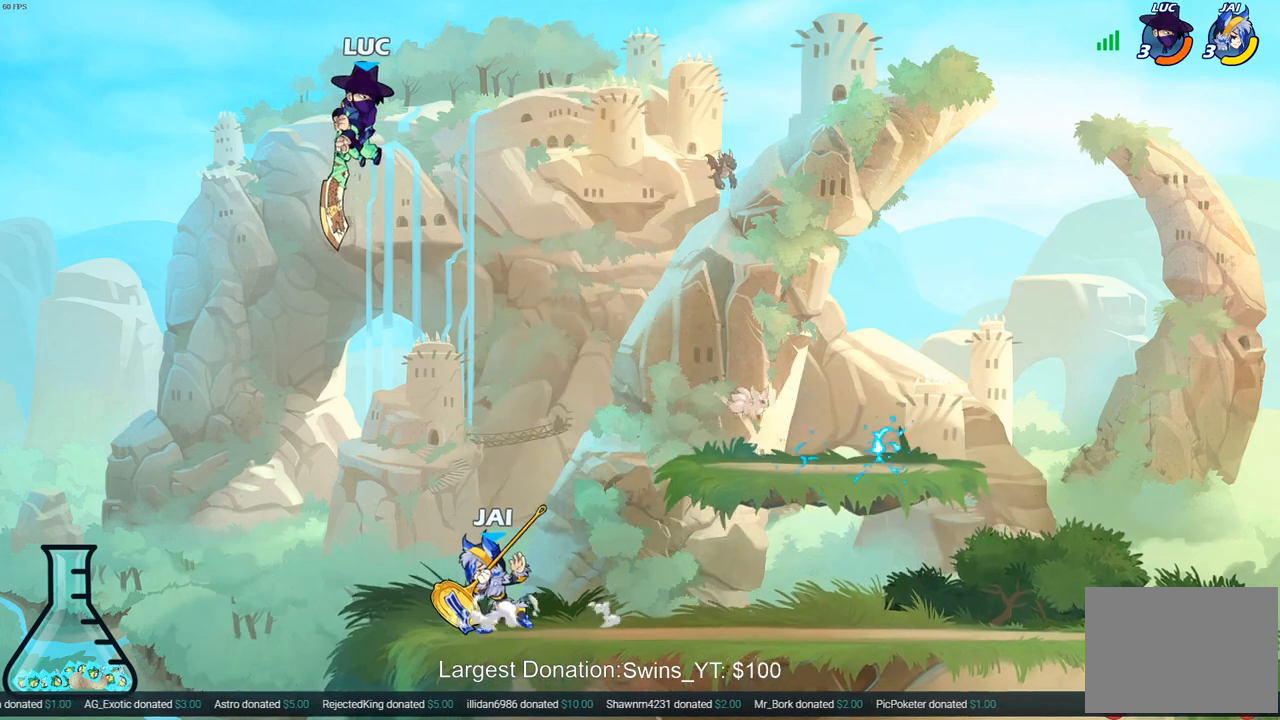
{"buttons": ["CIRCLE"], "left_stick": "down-left", "right_stick": "center", "events": [[67, "CROSS", "down"], [133, "CIRCLE", "down"], [133, "left_stick", "down"], [167, "CROSS", "up"], [183, "left_stick", "down-left"]]}
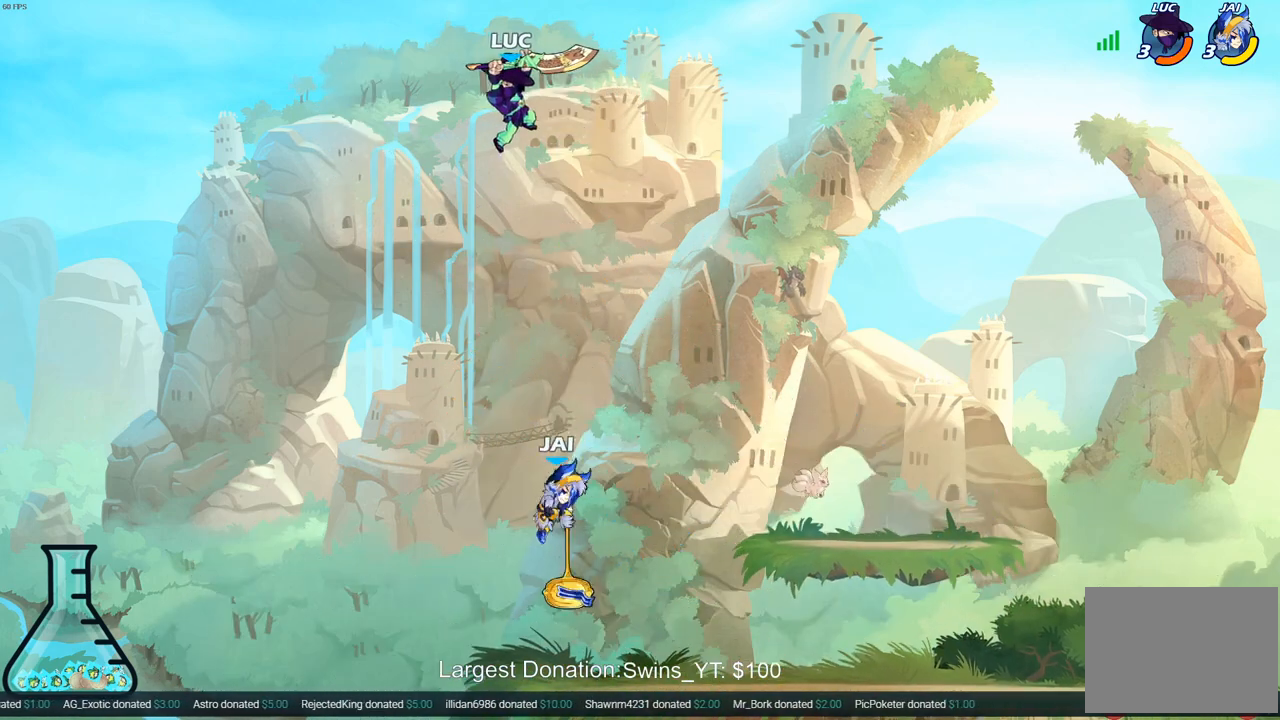
{"buttons": [], "left_stick": "up-right", "right_stick": "center", "events": [[117, "CIRCLE", "up"], [150, "left_stick", "center"], [467, "left_stick", "up-right"]]}
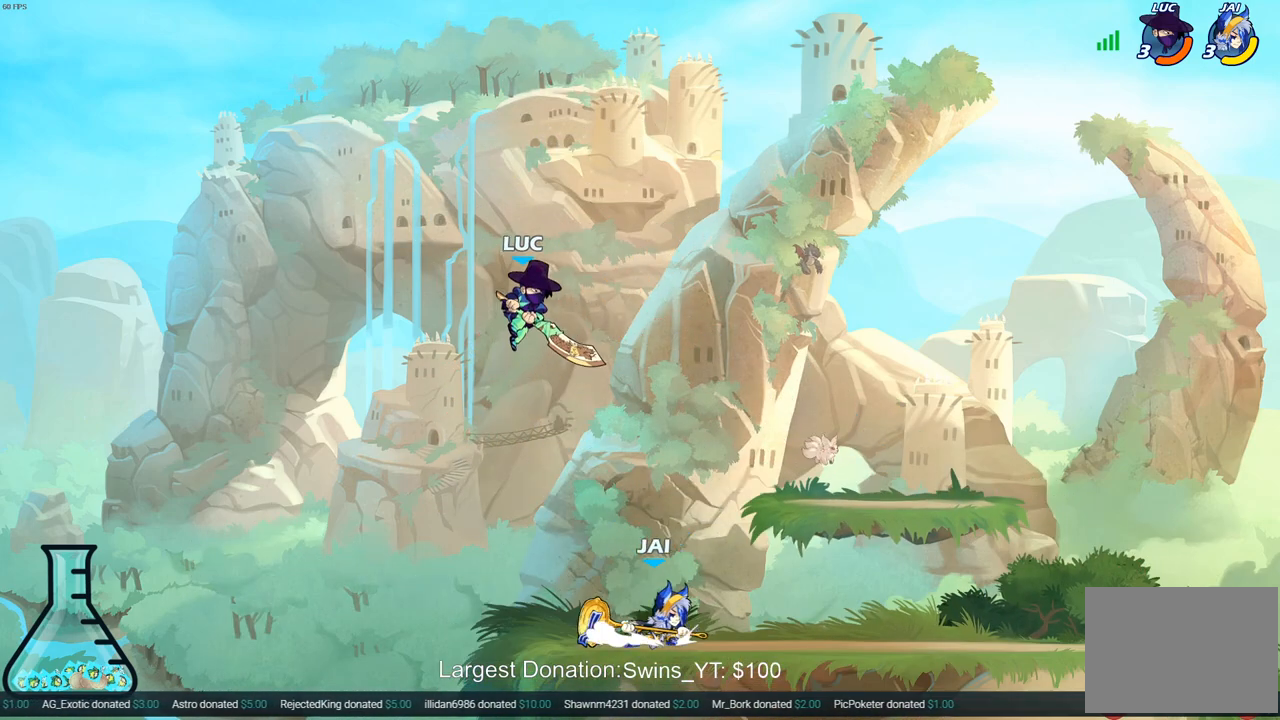
{"buttons": [], "left_stick": "left", "right_stick": "center", "events": [[17, "CROSS", "down"], [150, "CROSS", "up"], [317, "left_stick", "down-left"], [433, "left_stick", "left"]]}
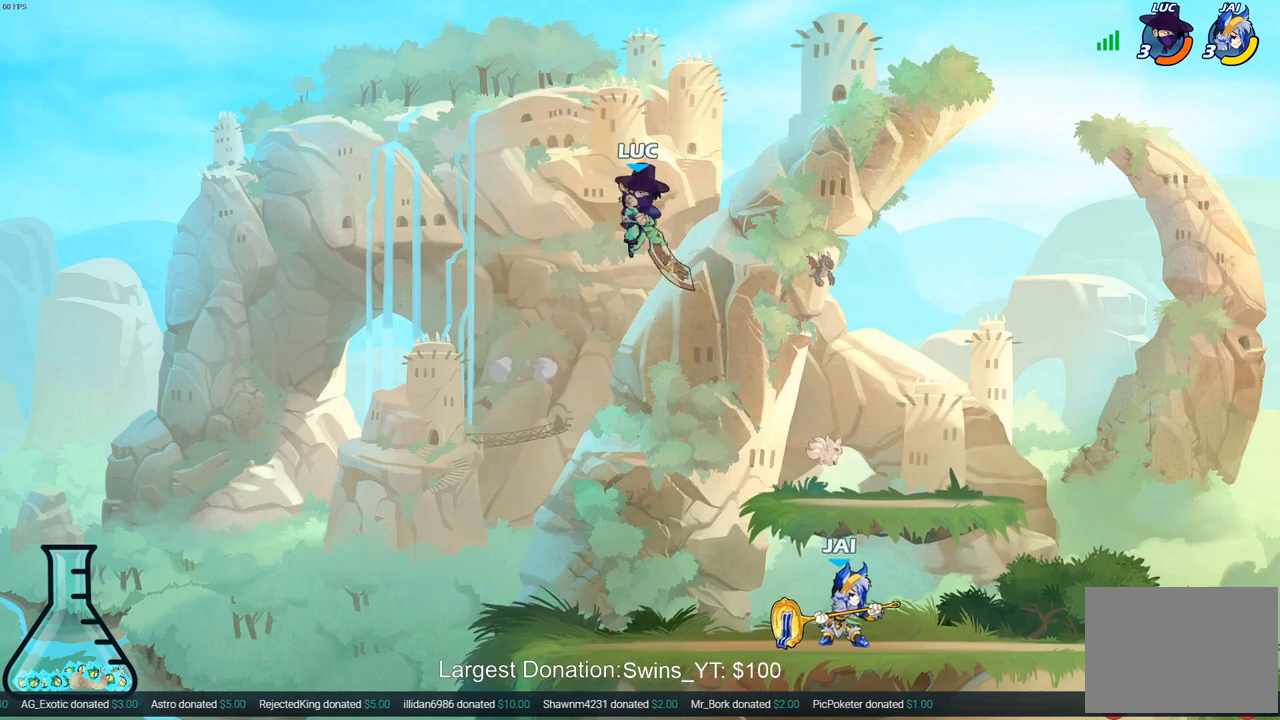
{"buttons": [], "left_stick": "center", "right_stick": "center", "events": [[67, "left_stick", "down-left"], [200, "left_stick", "down-right"], [250, "R1", "down"], [317, "R1", "up"], [350, "left_stick", "center"]]}
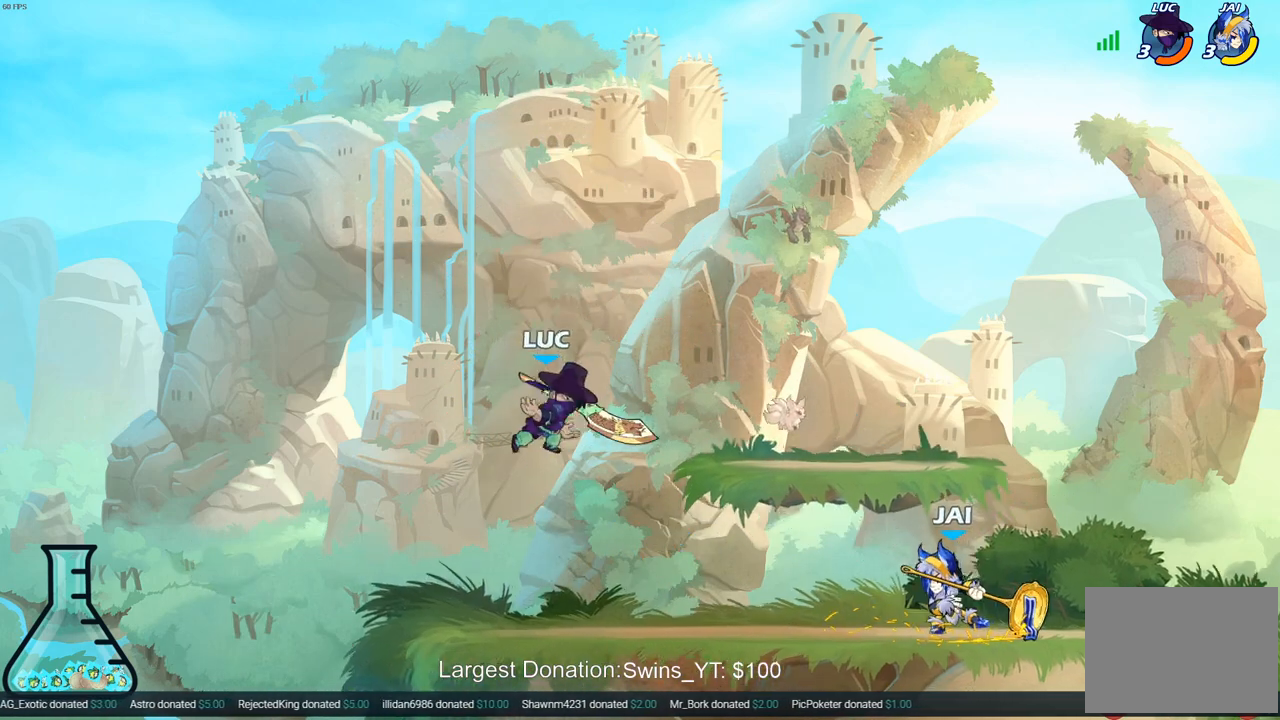
{"buttons": ["SQUARE"], "left_stick": "center", "right_stick": "center", "events": [[167, "left_stick", "right"], [283, "R2", "down"], [417, "R2", "up"], [450, "left_stick", "center"], [483, "SQUARE", "down"]]}
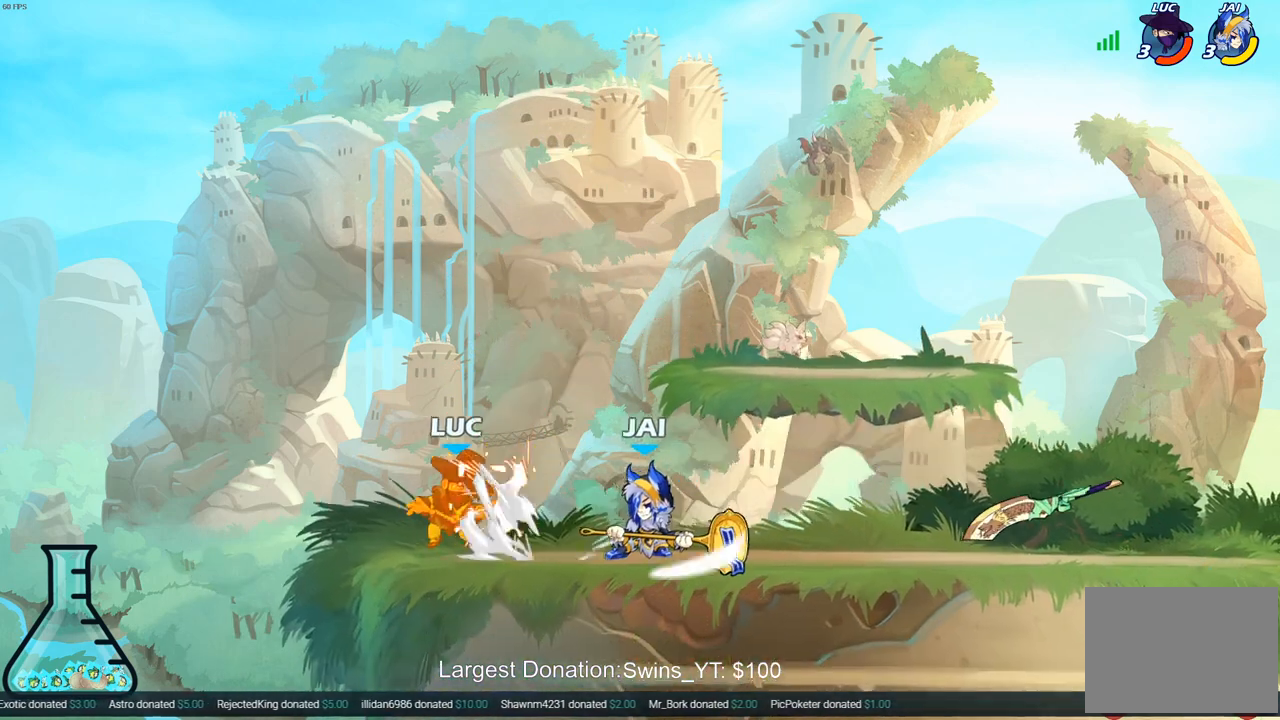
{"buttons": [], "left_stick": "center", "right_stick": "center", "events": [[67, "SQUARE", "up"], [167, "left_stick", "up-right"], [250, "R2", "down"], [317, "SQUARE", "down"], [333, "left_stick", "center"], [367, "R2", "up"], [400, "SQUARE", "up"]]}
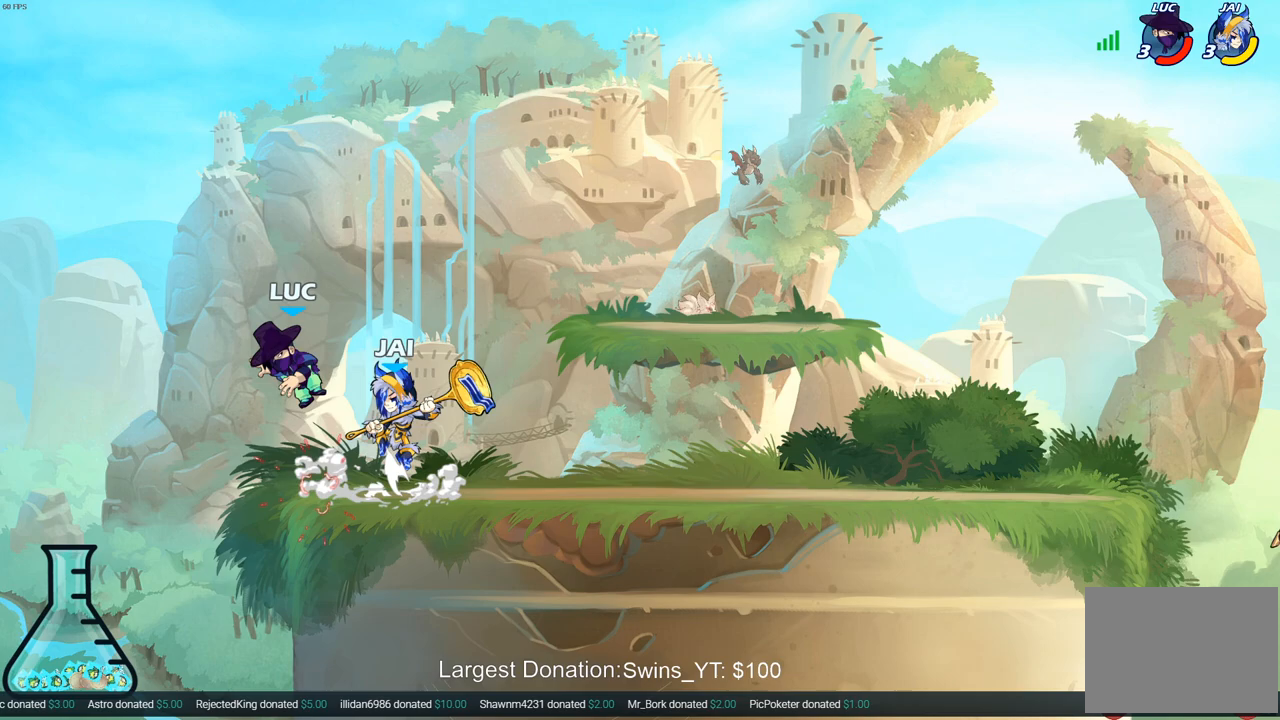
{"buttons": [], "left_stick": "right", "right_stick": "center", "events": [[117, "left_stick", "down-left"], [167, "R2", "down"], [333, "left_stick", "down-right"], [400, "left_stick", "right"], [467, "R2", "up"]]}
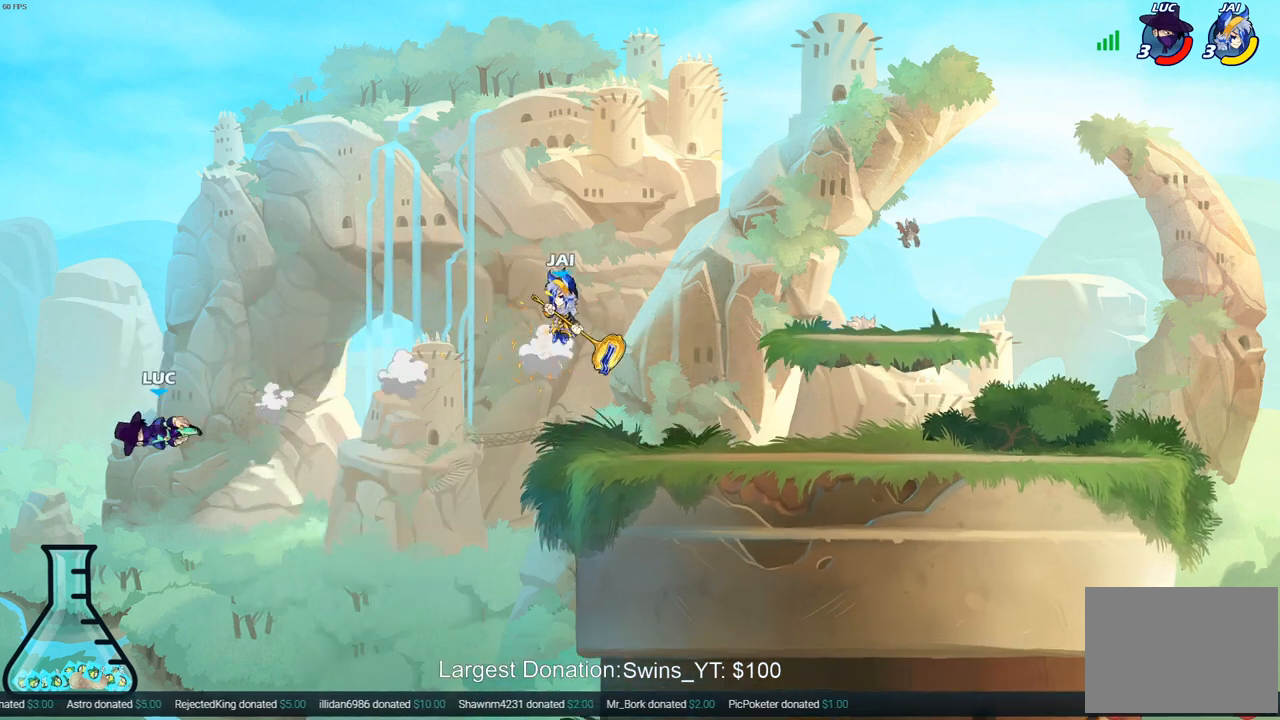
{"buttons": [], "left_stick": "right", "right_stick": "center", "events": [[283, "R2", "down"], [417, "R2", "up"]]}
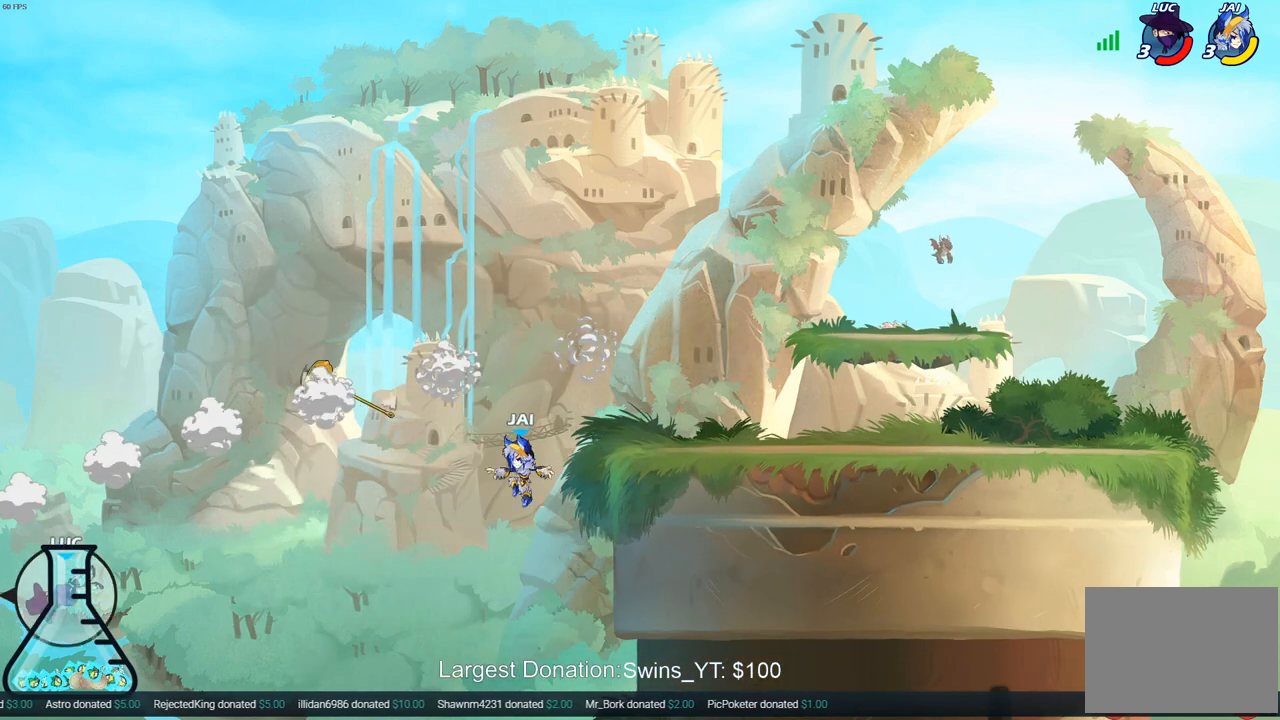
{"buttons": ["CROSS"], "left_stick": "right", "right_stick": "center", "events": [[17, "R2", "down"], [200, "R2", "up"], [500, "CROSS", "down"]]}
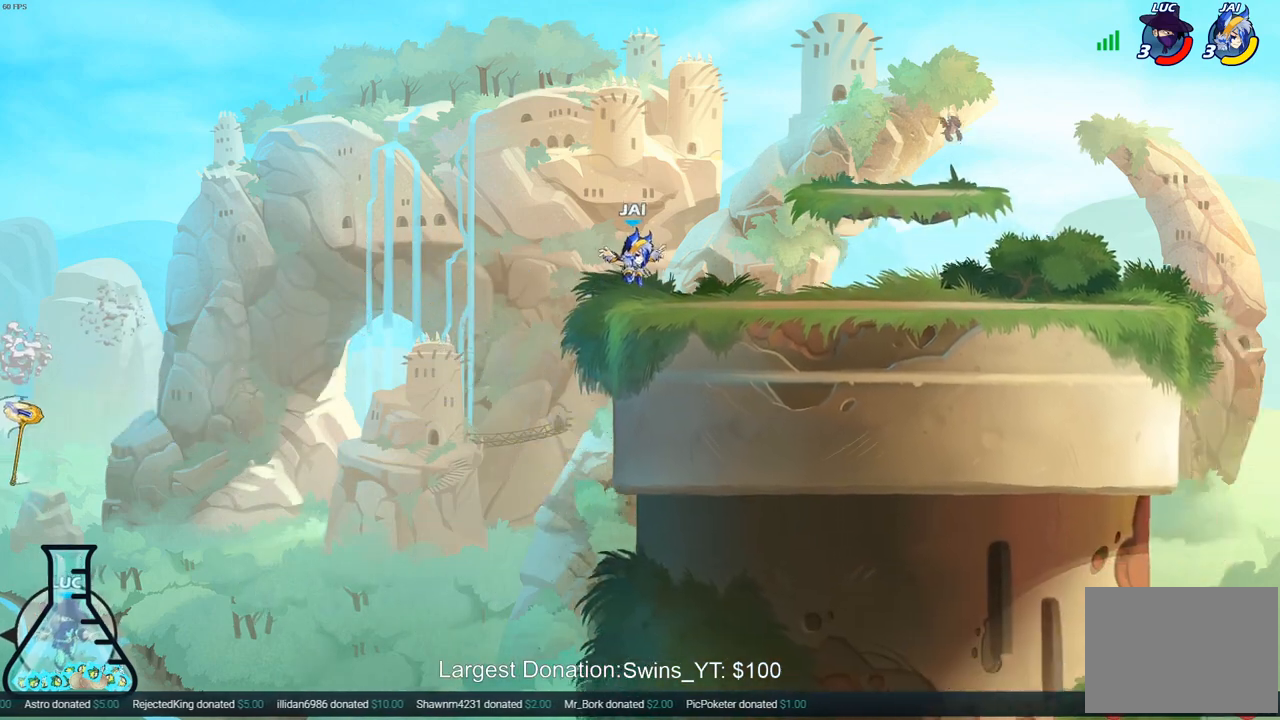
{"buttons": [], "left_stick": "up-right", "right_stick": "center", "events": [[133, "CROSS", "up"], [167, "left_stick", "up-right"]]}
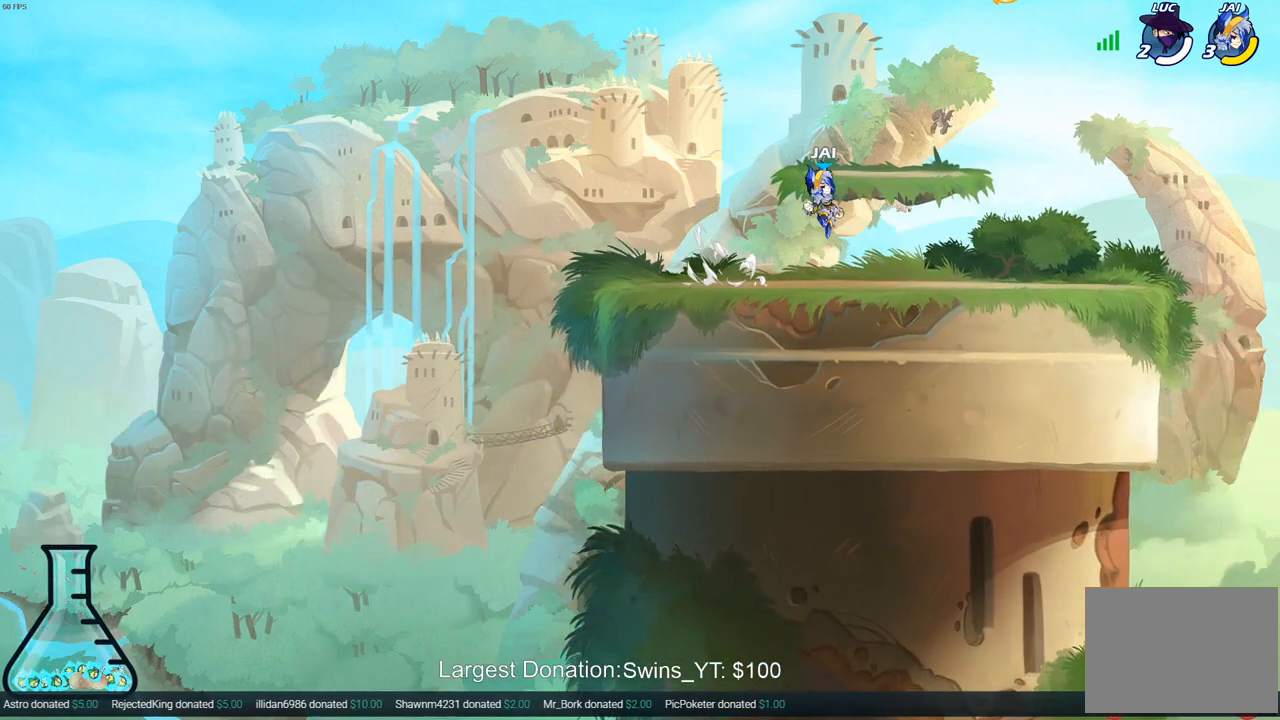
{"buttons": [], "left_stick": "center", "right_stick": "center", "events": [[283, "left_stick", "center"]]}
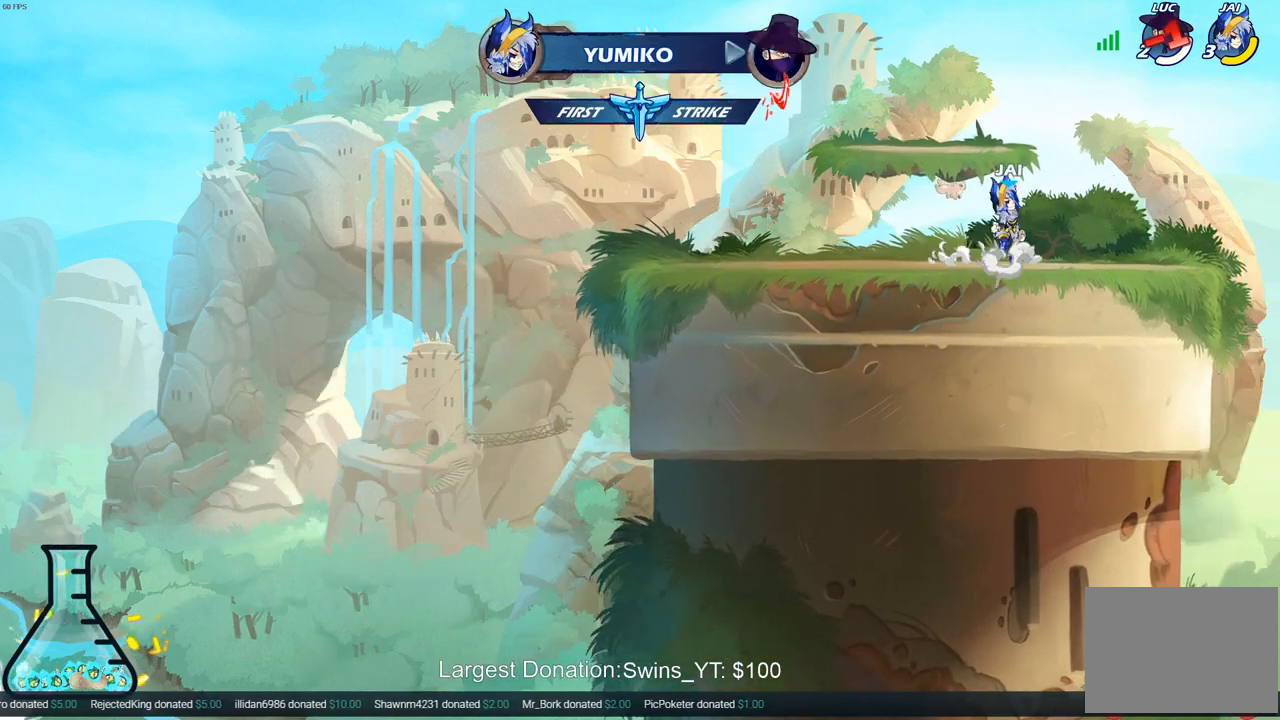
{"buttons": [], "left_stick": "center", "right_stick": "center", "events": []}
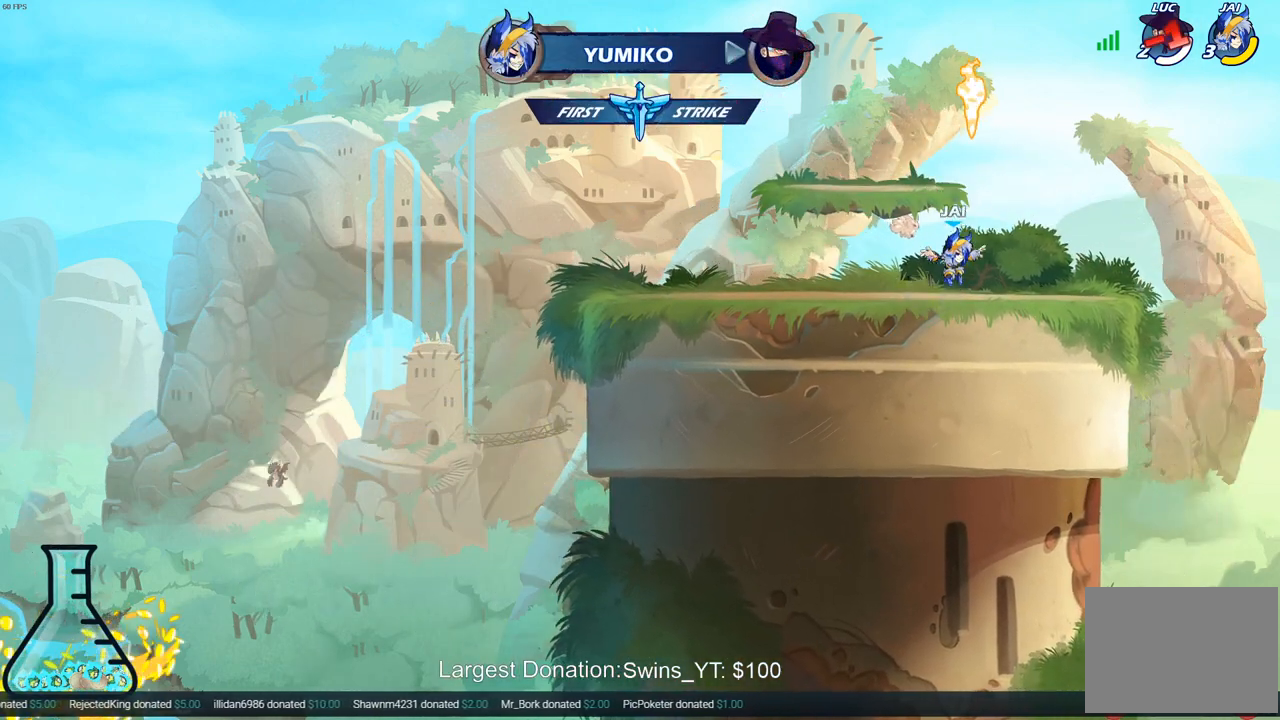
{"buttons": [], "left_stick": "center", "right_stick": "center", "events": []}
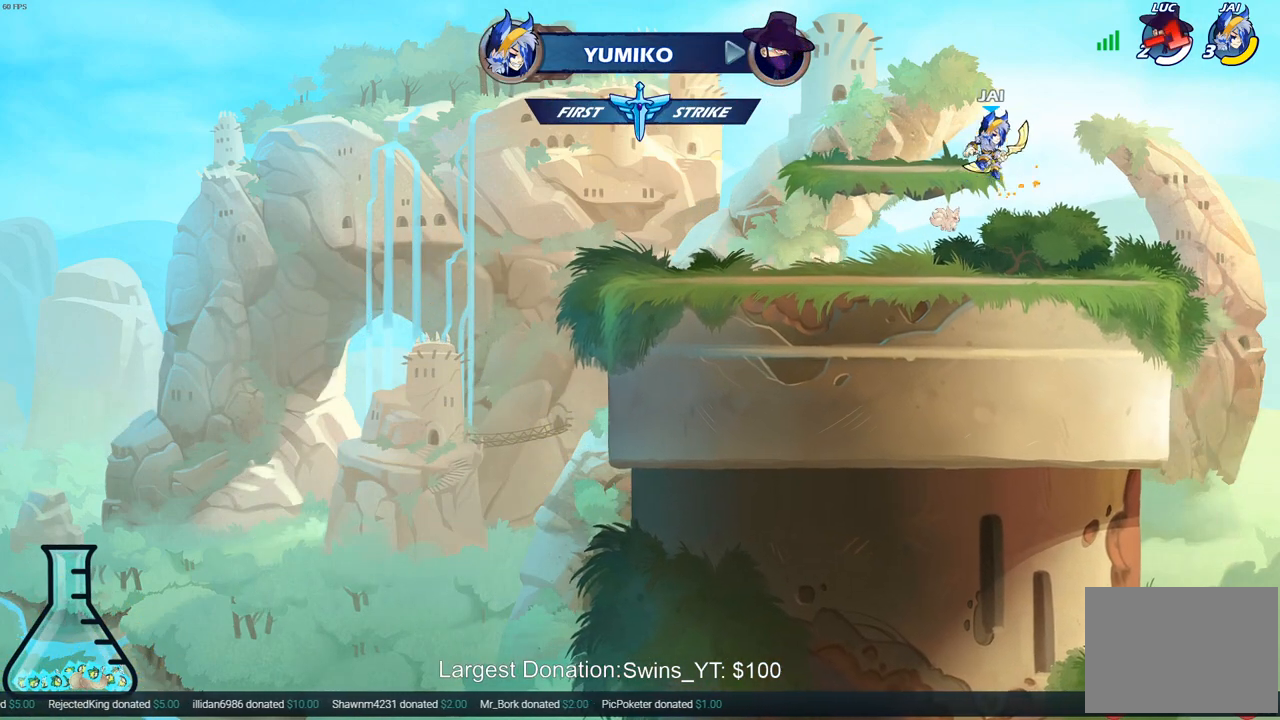
{"buttons": [], "left_stick": "center", "right_stick": "center", "events": []}
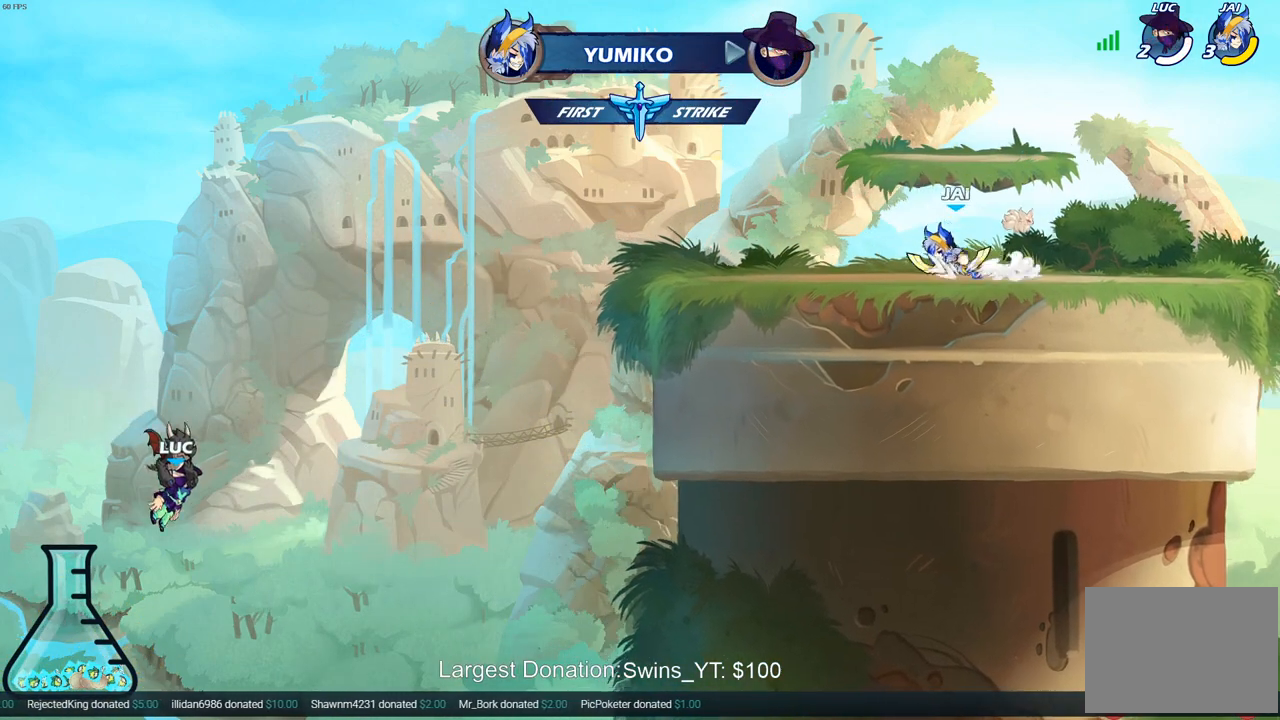
{"buttons": [], "left_stick": "center", "right_stick": "center", "events": []}
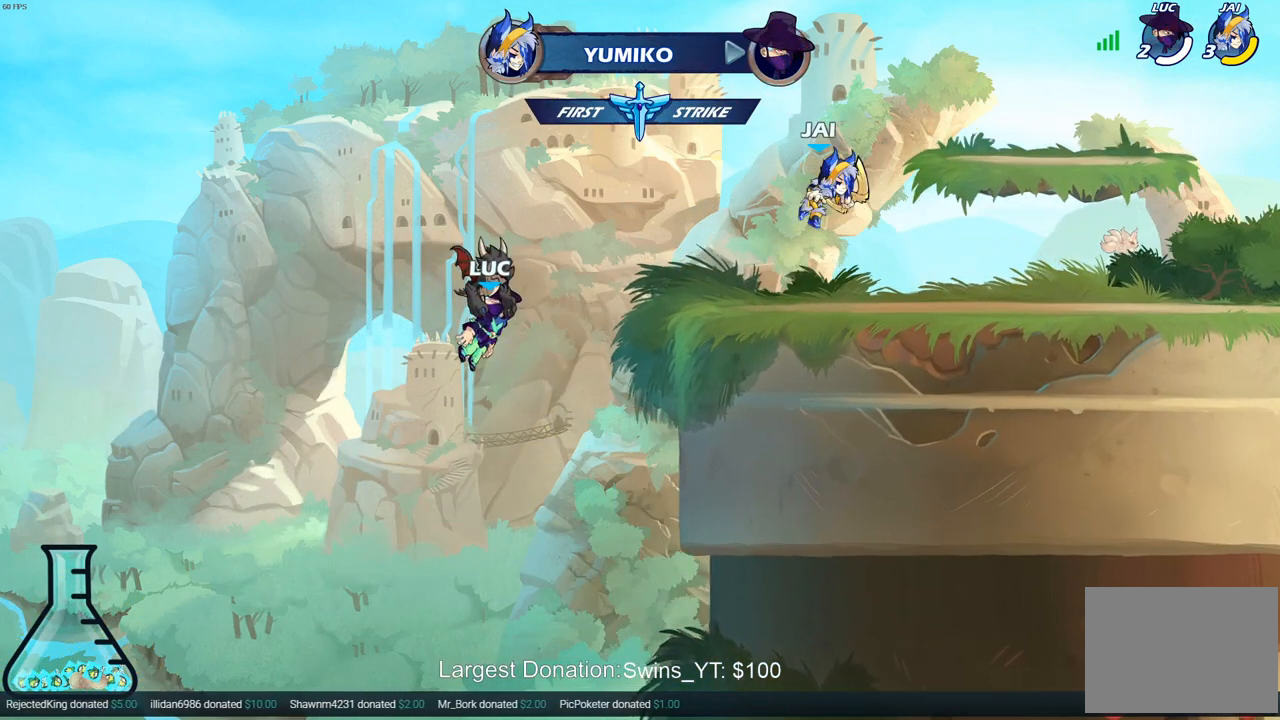
{"buttons": [], "left_stick": "center", "right_stick": "center", "events": []}
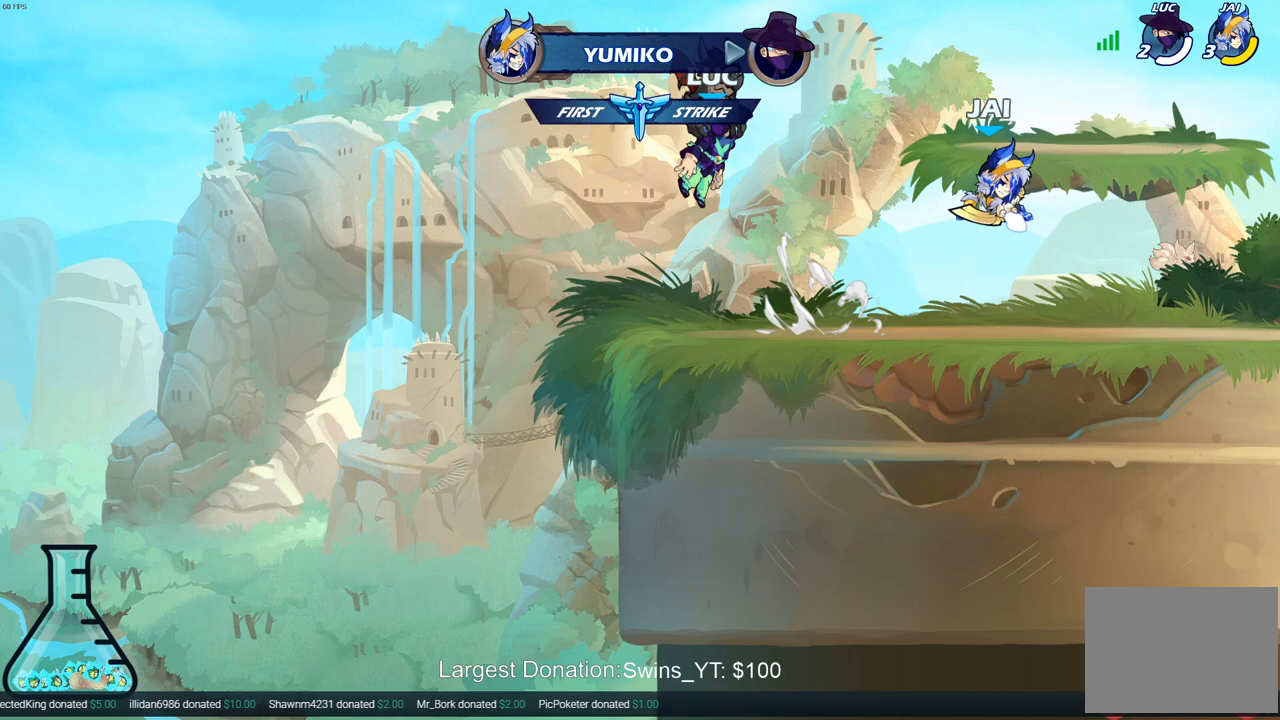
{"buttons": [], "left_stick": "center", "right_stick": "center", "events": []}
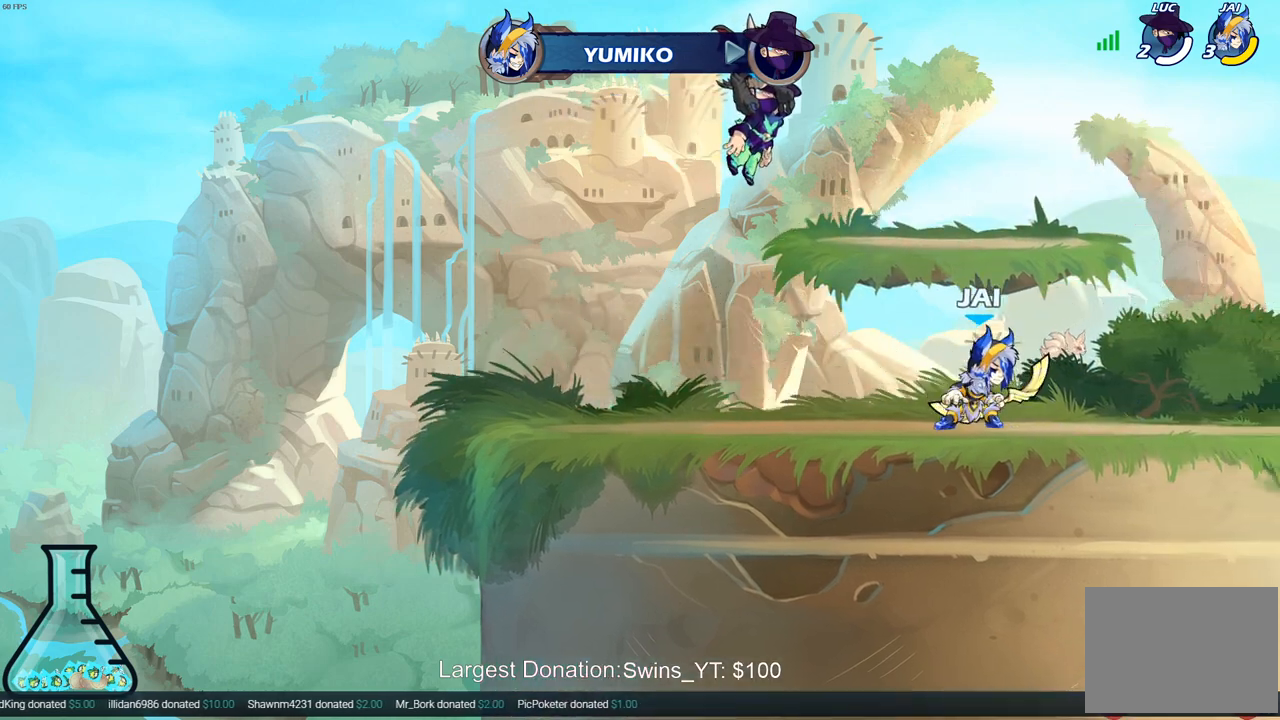
{"buttons": [], "left_stick": "center", "right_stick": "center", "events": []}
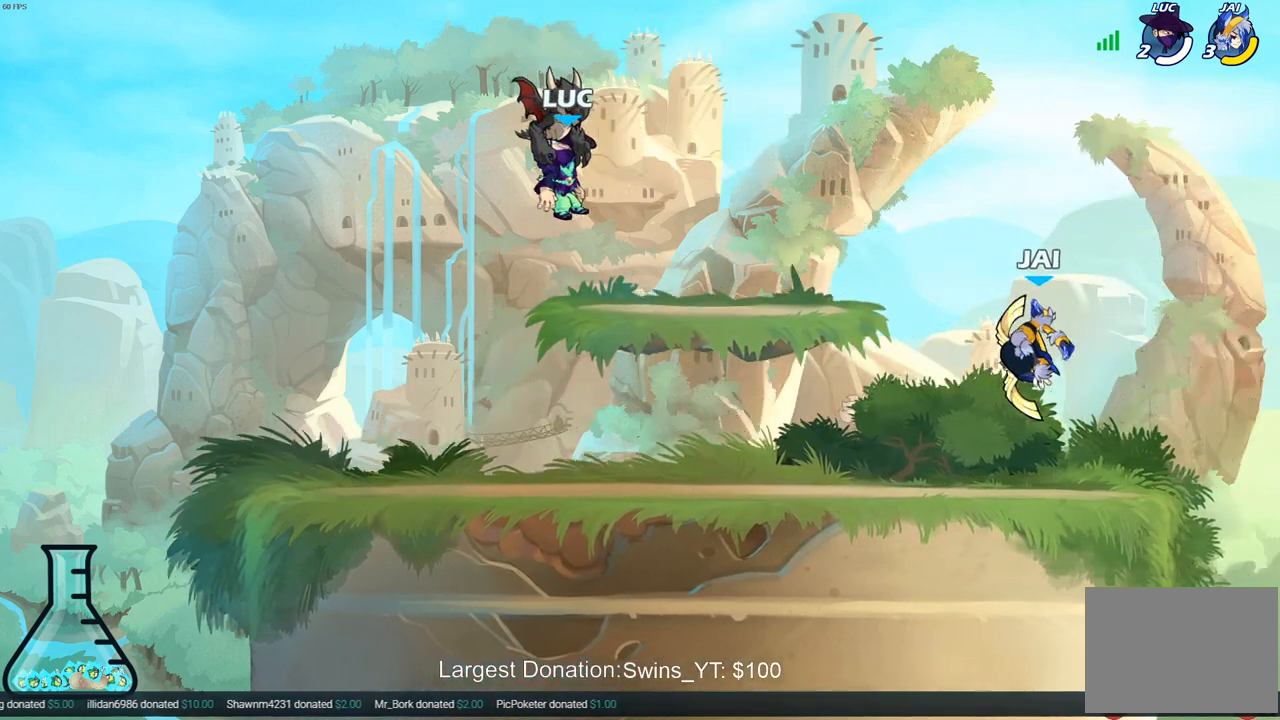
{"buttons": [], "left_stick": "center", "right_stick": "center", "events": []}
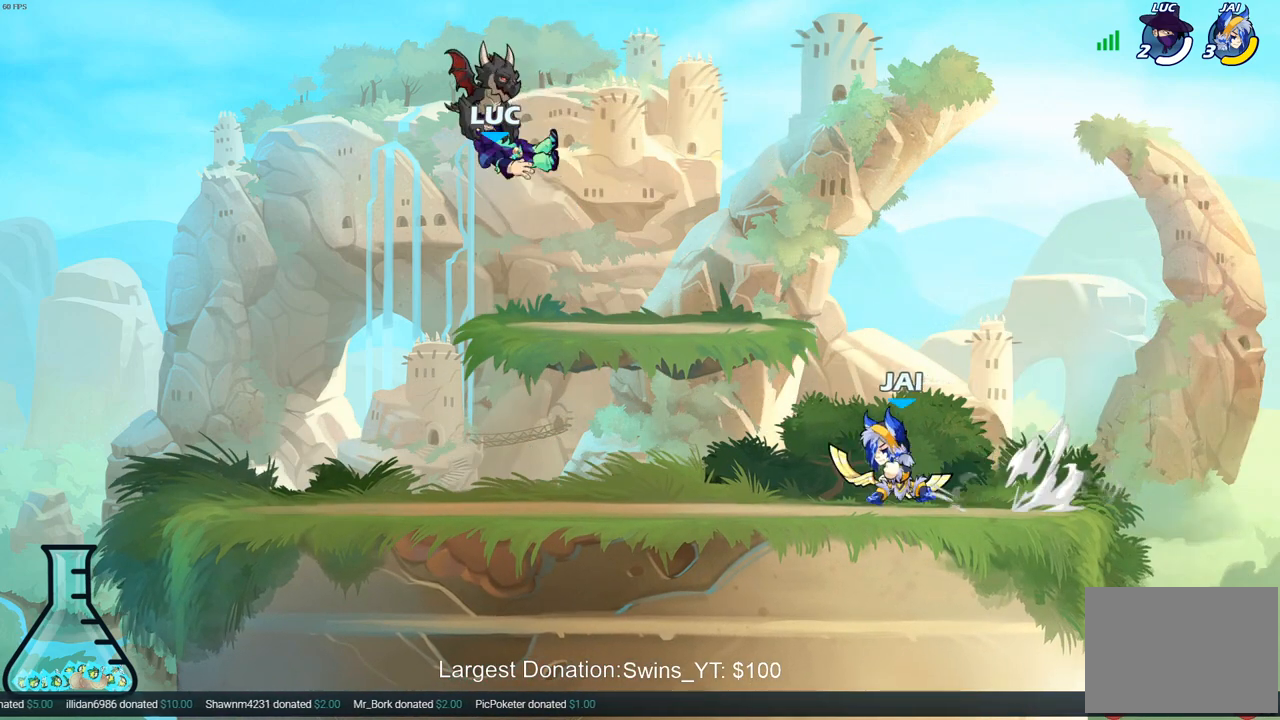
{"buttons": [], "left_stick": "right", "right_stick": "center", "events": [[133, "left_stick", "down"], [267, "left_stick", "down-right"], [383, "left_stick", "right"]]}
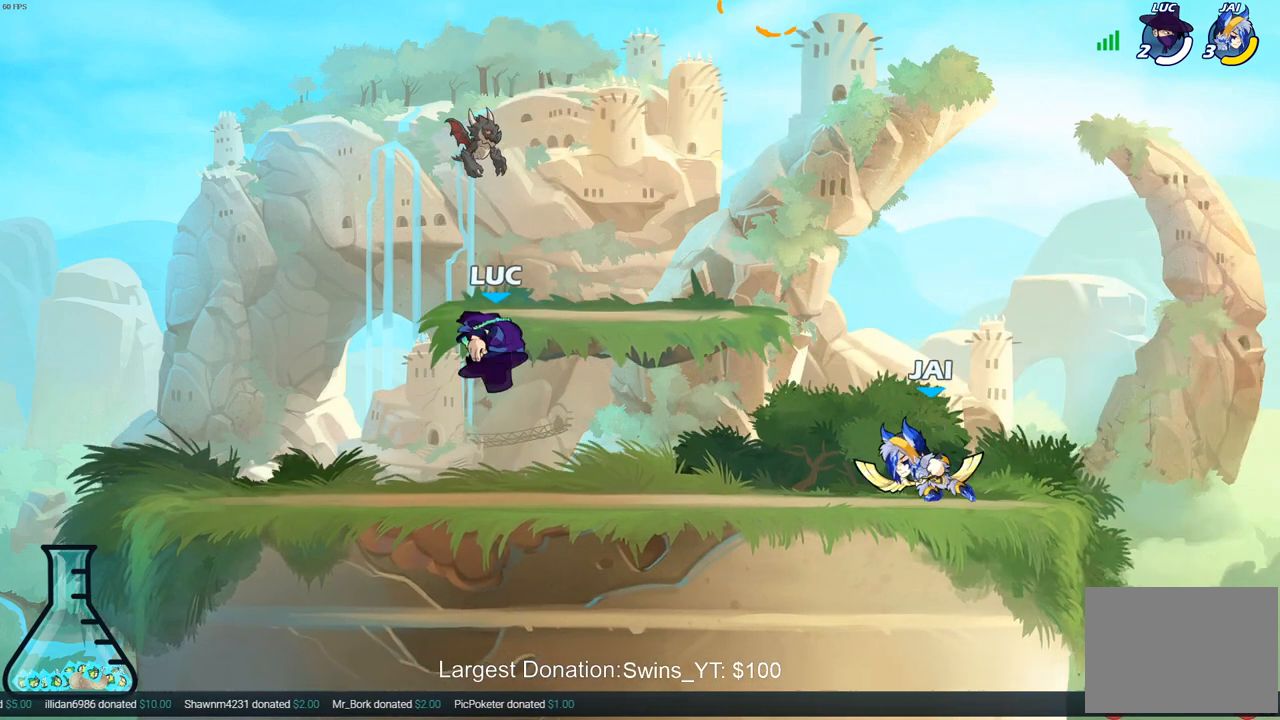
{"buttons": [], "left_stick": "center", "right_stick": "center", "events": [[217, "R2", "down"], [250, "CROSS", "down"], [283, "SQUARE", "down"], [283, "left_stick", "center"], [317, "R2", "up"], [333, "CROSS", "up"], [383, "SQUARE", "up"]]}
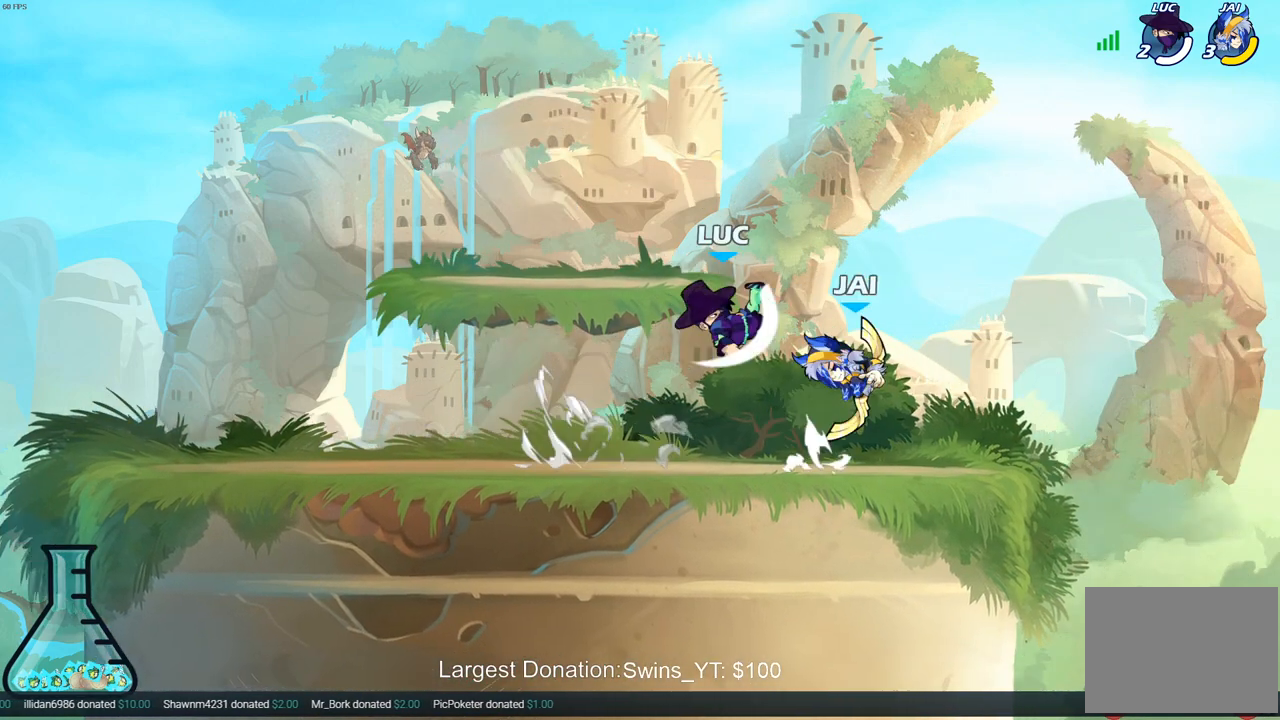
{"buttons": [], "left_stick": "right", "right_stick": "center", "events": [[83, "left_stick", "right"]]}